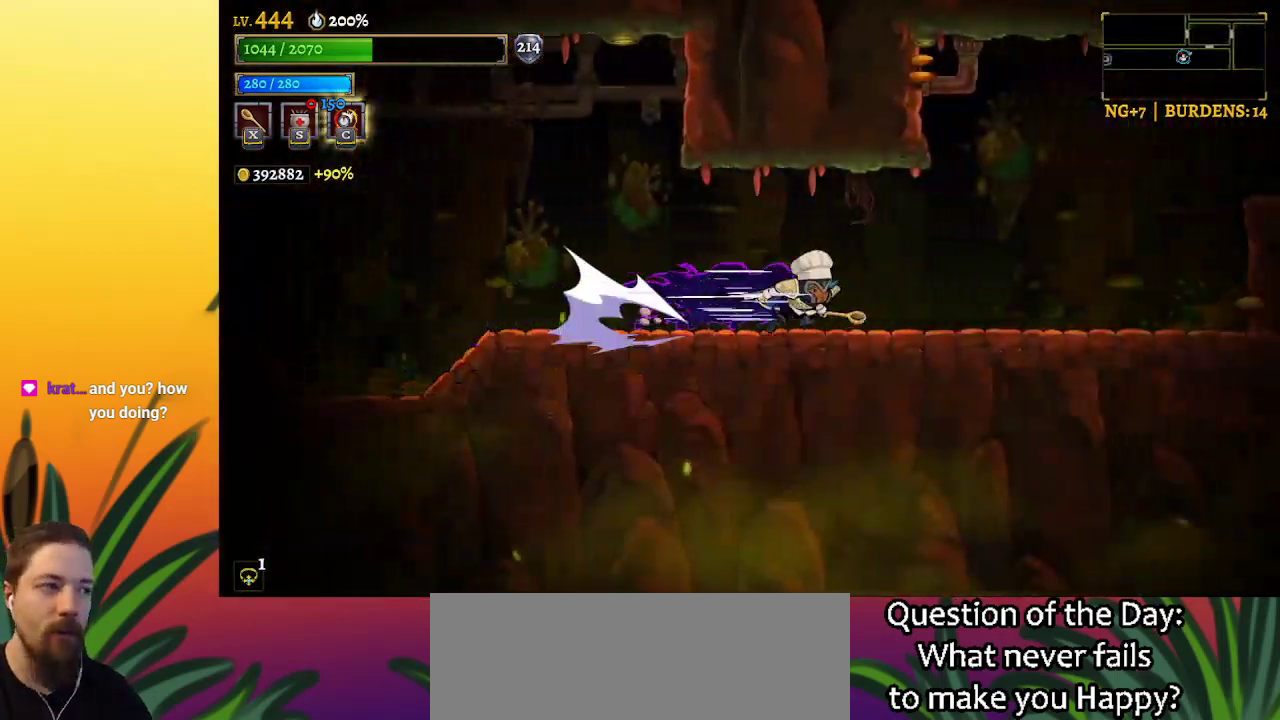
Gameplay with keyboard; each line is a JSON object with the keys held at the frame after it. "events" lists presses ("down") and releases ("up") of "a", "c", "d", "down", "left", "right", "s", "up", "x" and "z" between this image and that frame as [ms after this image, input, new state], when the widget could be followed in between. No other keys are recorded. Mouse input is not recorded.
{"keys": ["right", "z"], "events": [[417, "d", "up"], [500, "z", "down"]]}
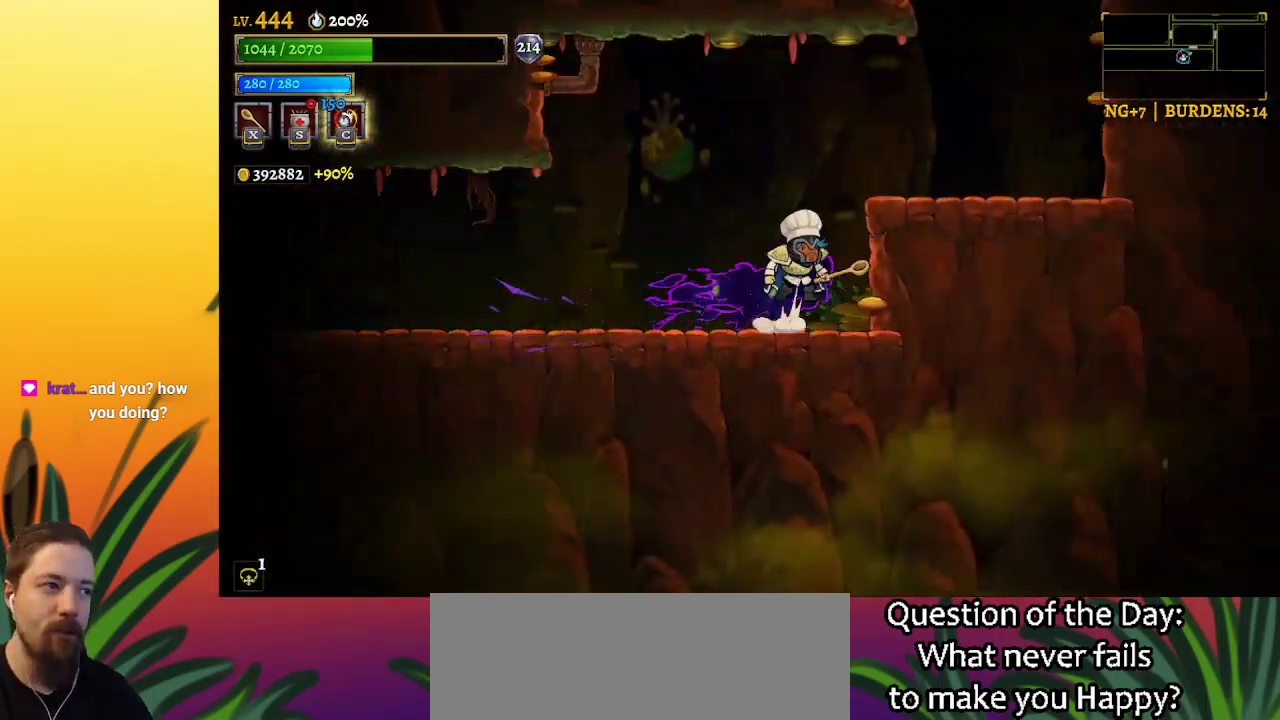
{"keys": ["right"], "events": [[200, "z", "up"]]}
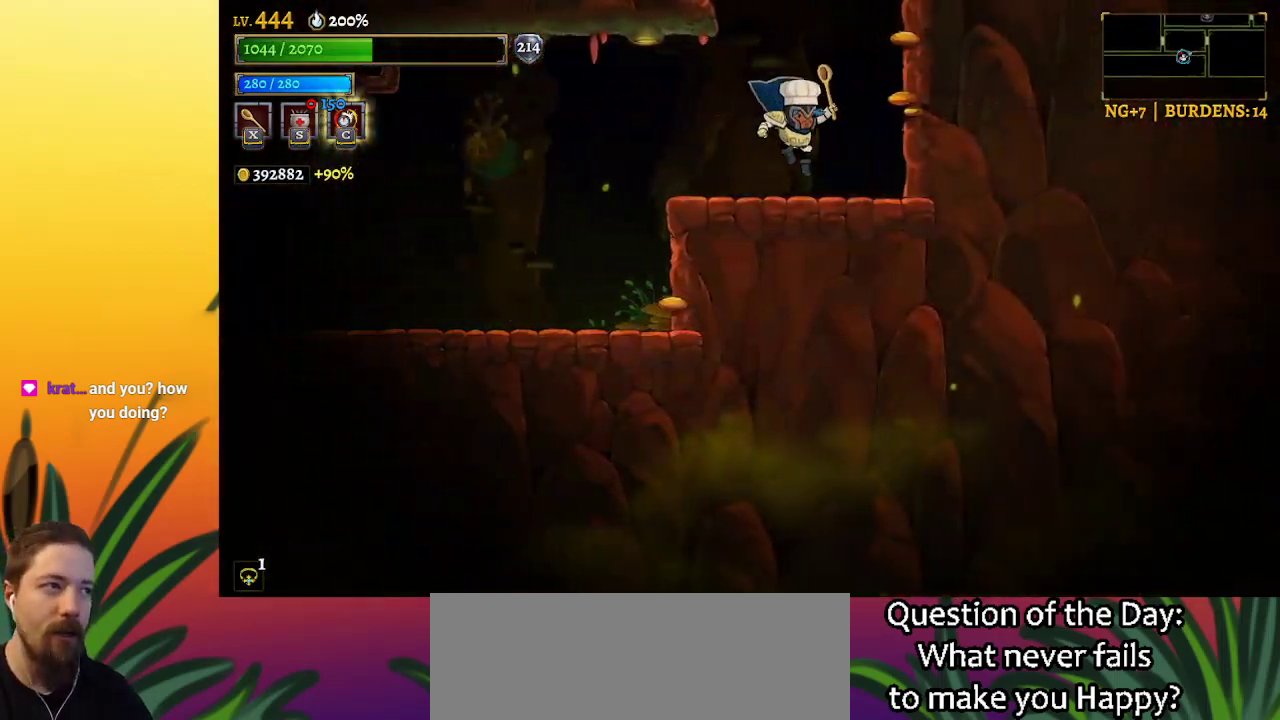
{"keys": [], "events": [[67, "right", "up"], [117, "z", "down"], [484, "z", "up"]]}
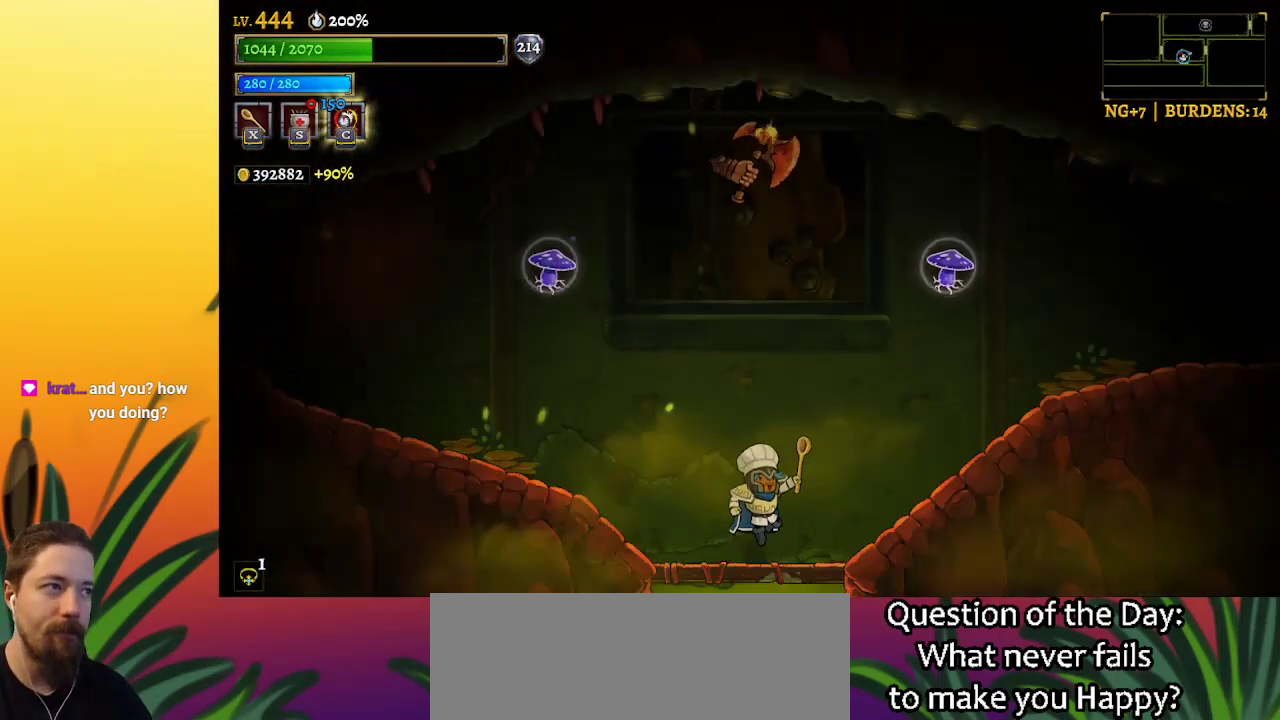
{"keys": ["d", "right"], "events": [[34, "right", "down"], [450, "d", "down"]]}
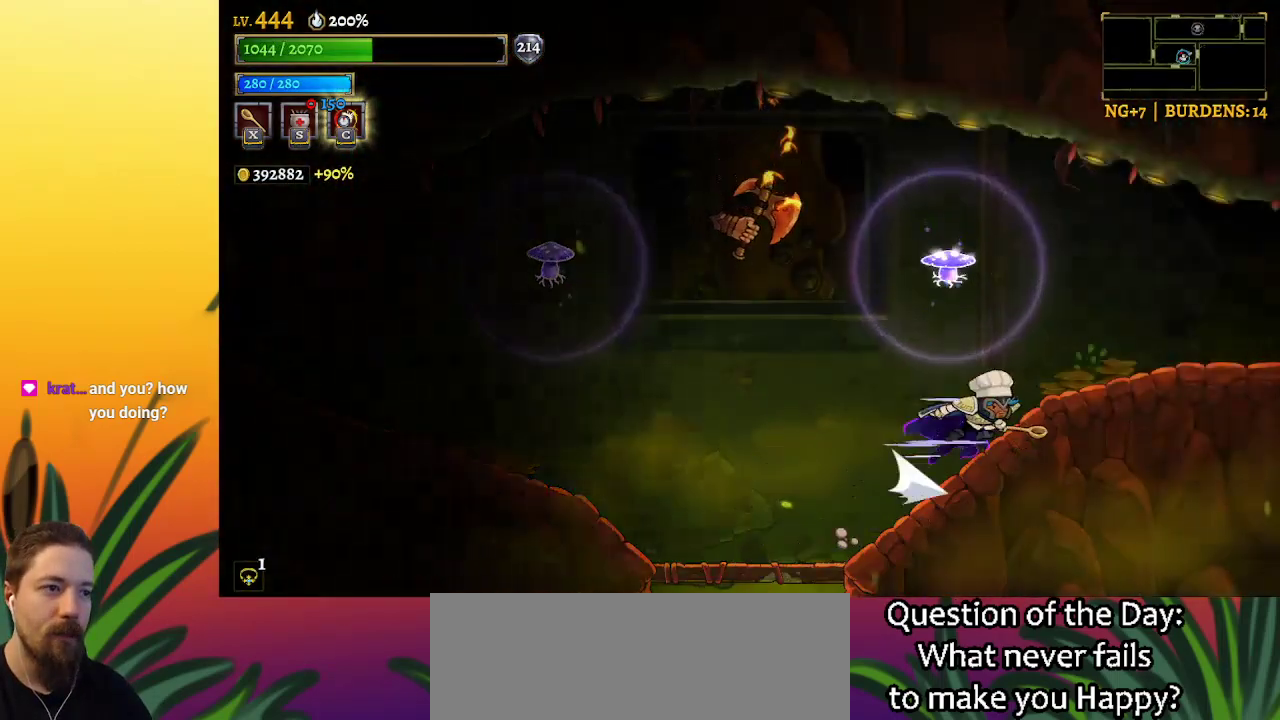
{"keys": ["right"], "events": [[367, "d", "up"]]}
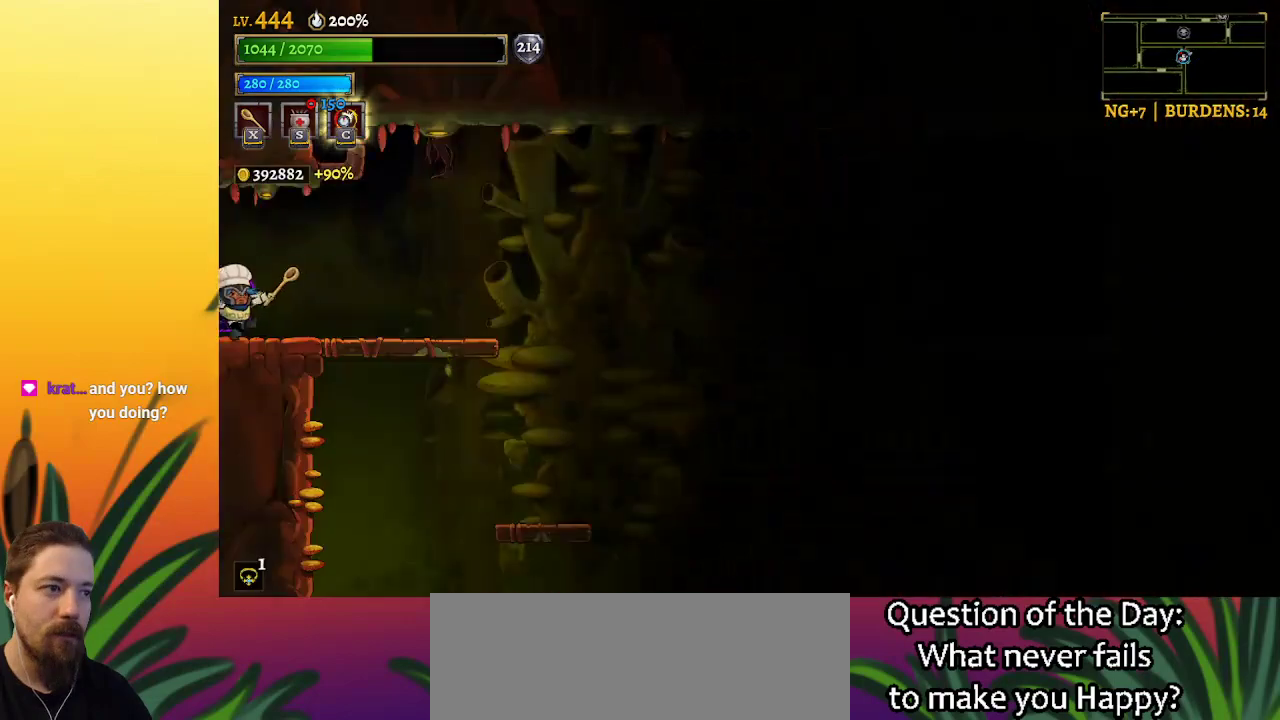
{"keys": [], "events": [[117, "right", "up"]]}
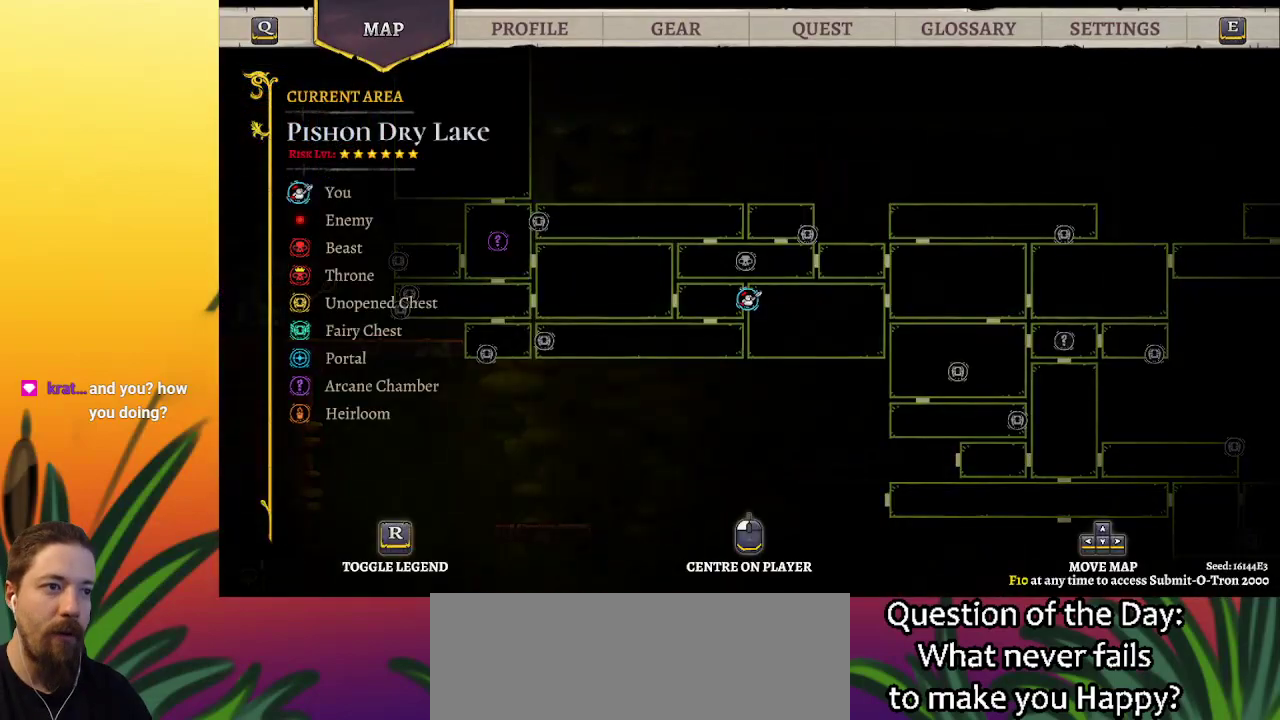
{"keys": ["right"], "events": [[217, "right", "down"]]}
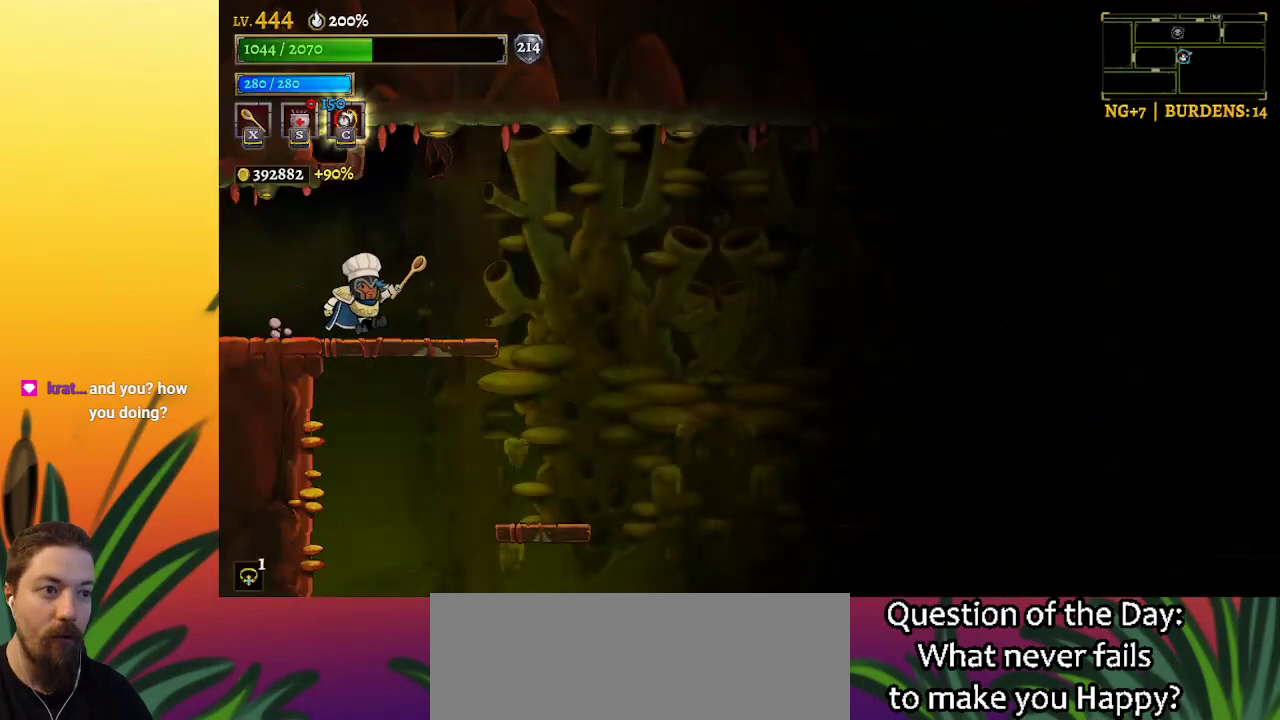
{"keys": ["d", "right"], "events": [[134, "z", "down"], [234, "z", "up"], [284, "d", "down"]]}
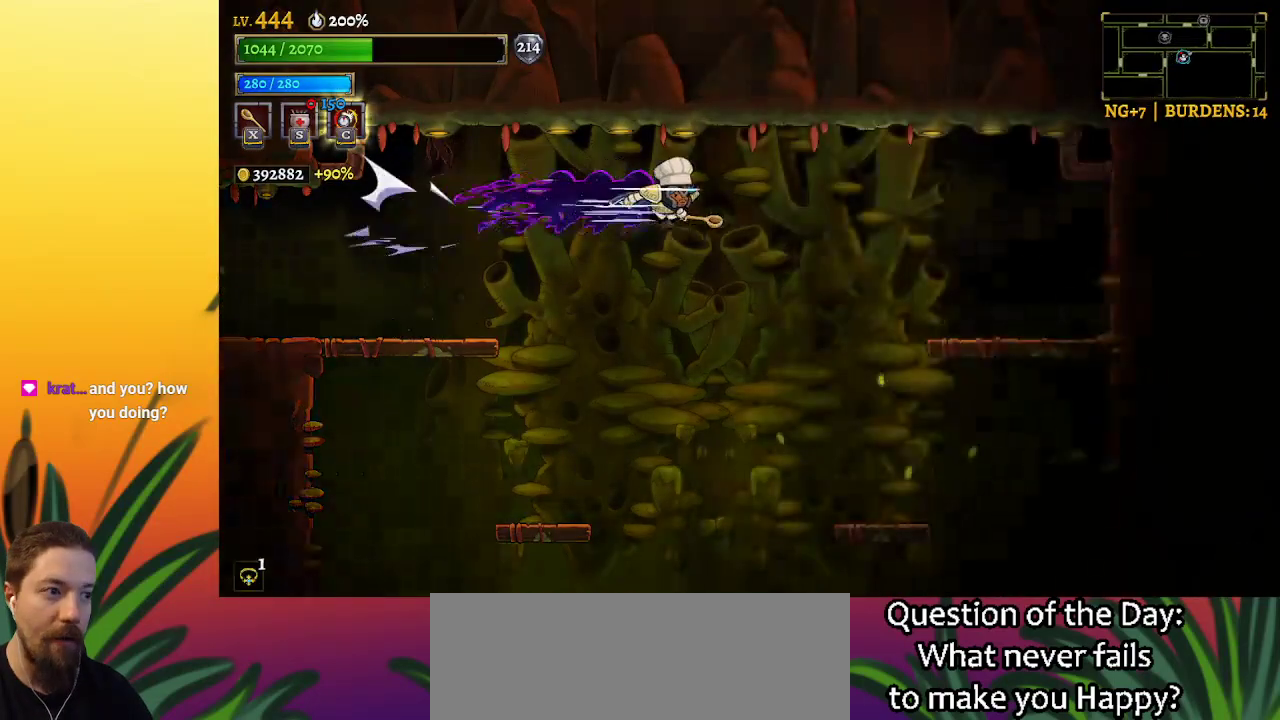
{"keys": ["right"], "events": [[384, "d", "up"]]}
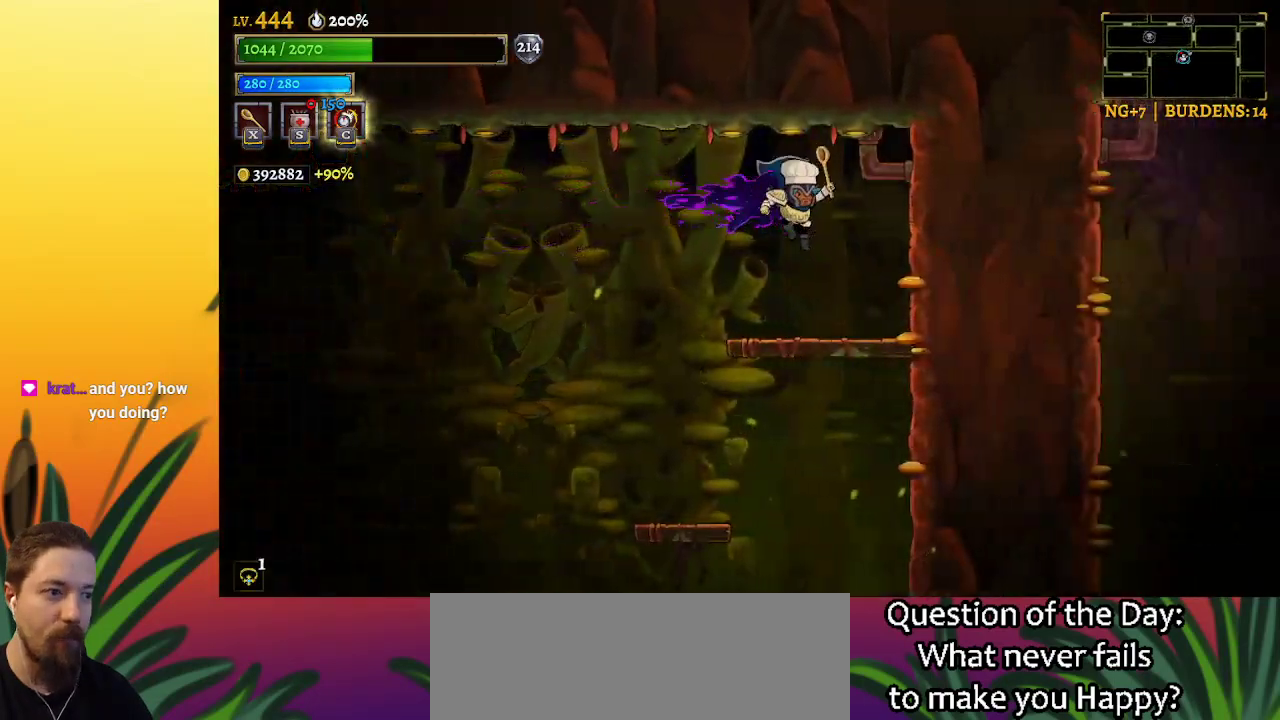
{"keys": ["right"], "events": [[267, "down", "down"], [467, "down", "up"]]}
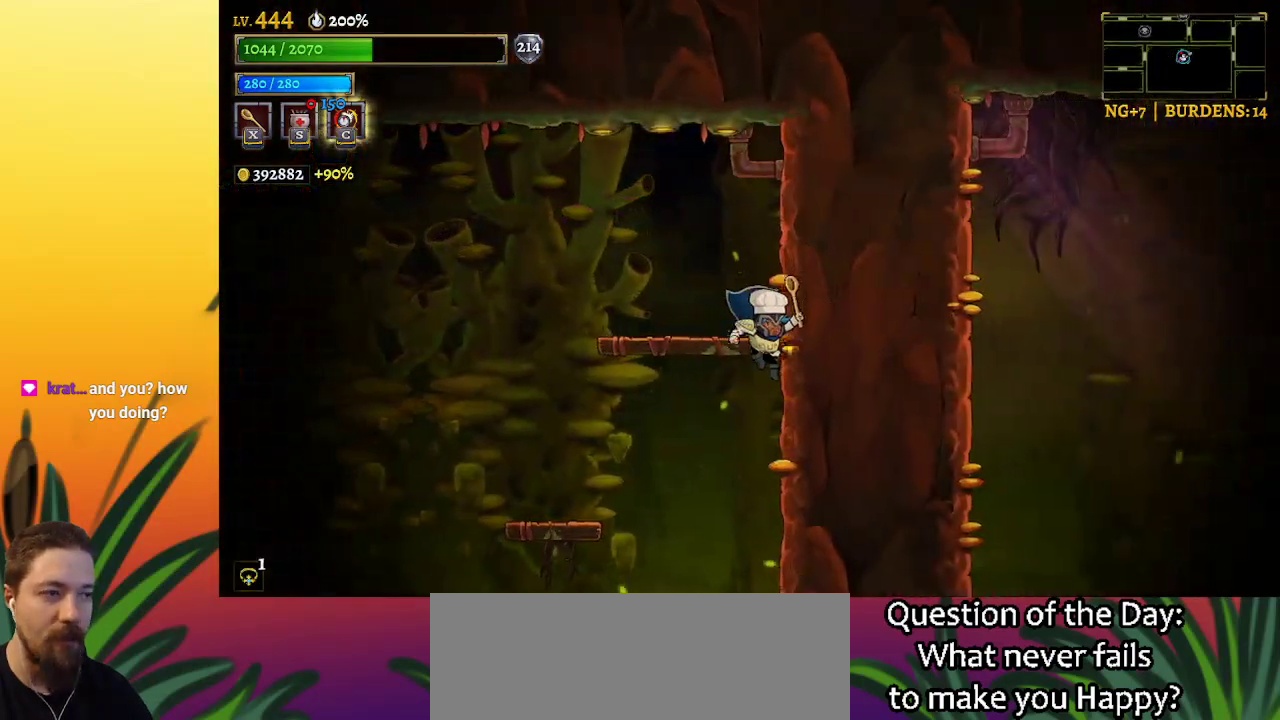
{"keys": ["right"], "events": []}
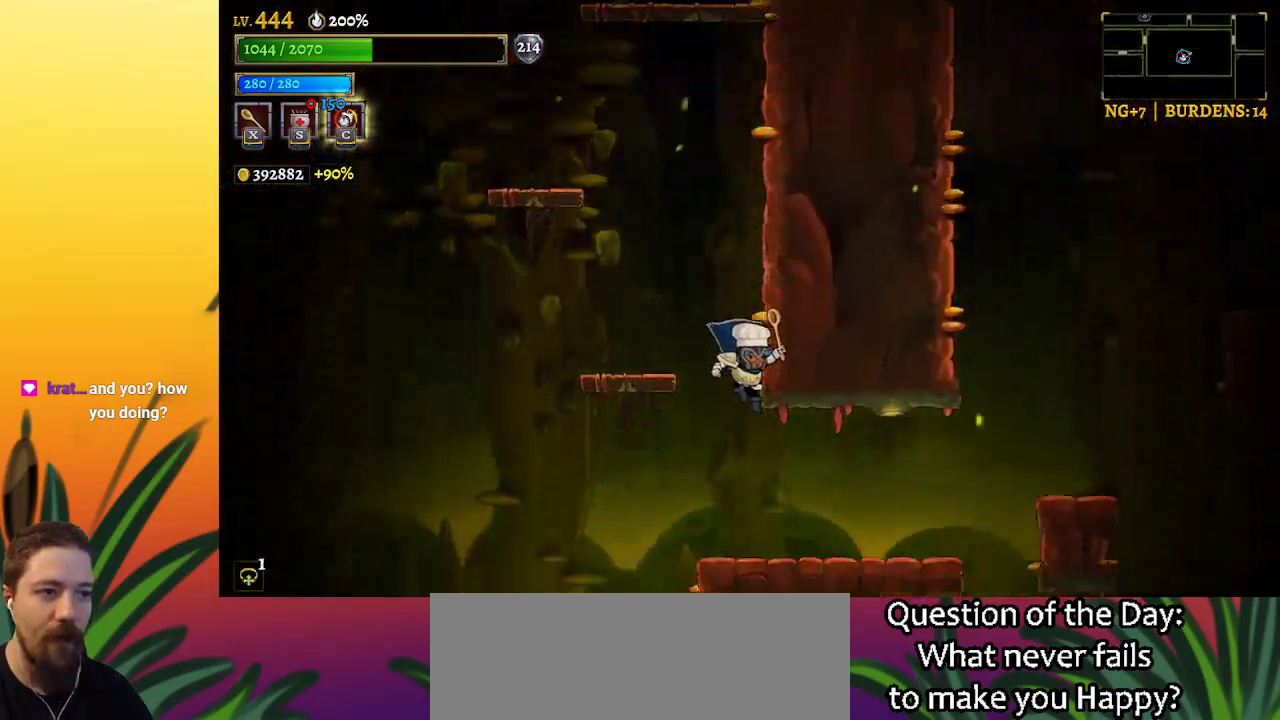
{"keys": [], "events": [[150, "z", "down"], [200, "z", "up"], [334, "right", "up"]]}
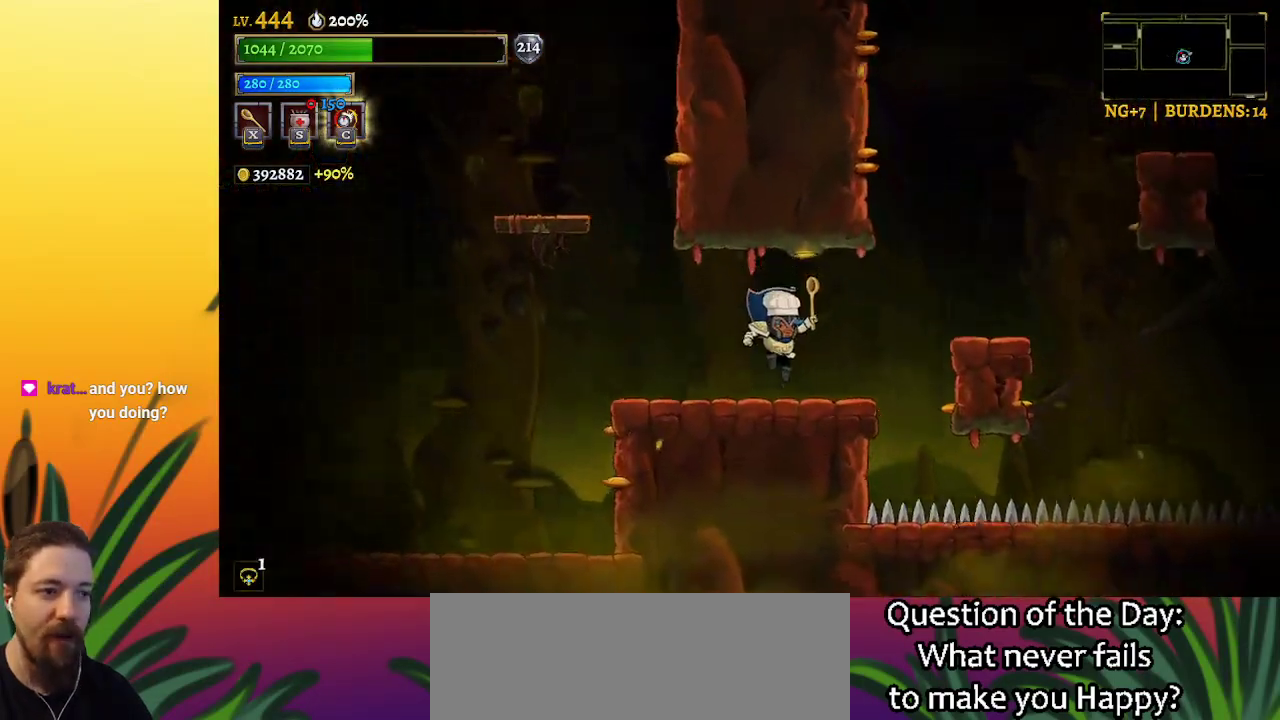
{"keys": ["right"], "events": [[67, "right", "down"], [267, "z", "down"], [350, "z", "up"]]}
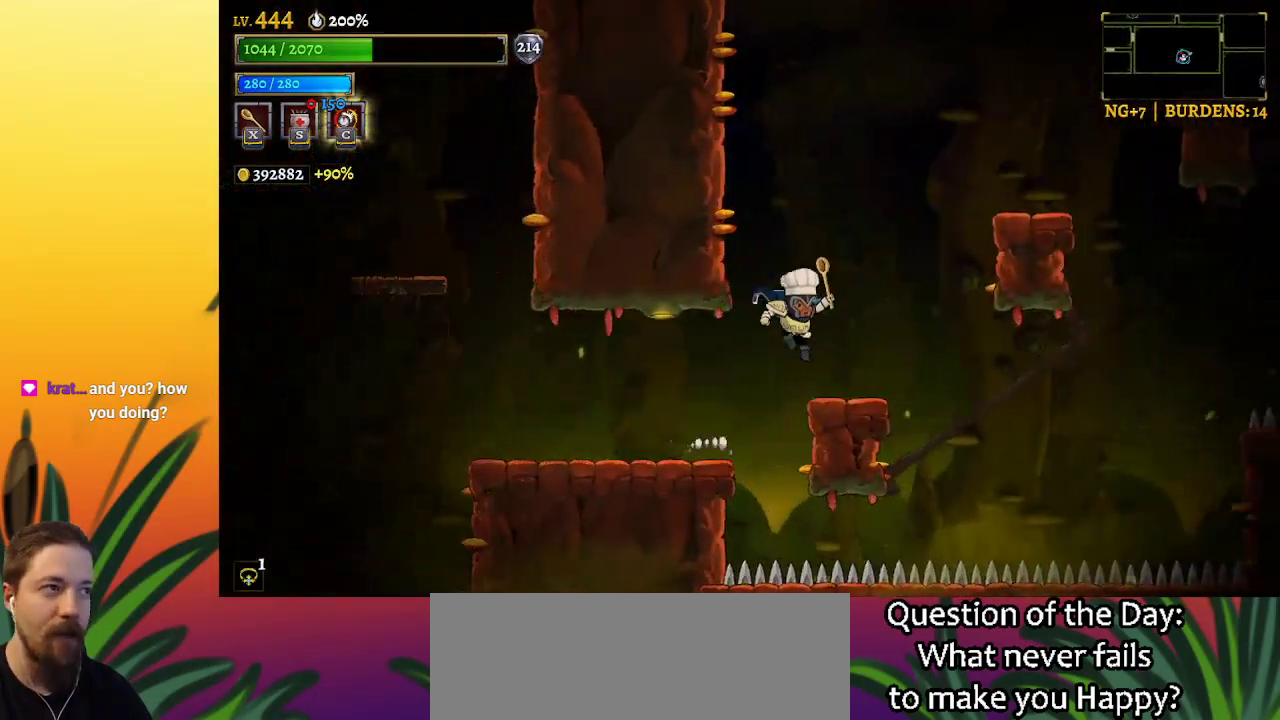
{"keys": ["right", "z"], "events": [[84, "right", "up"], [284, "right", "down"], [317, "z", "down"]]}
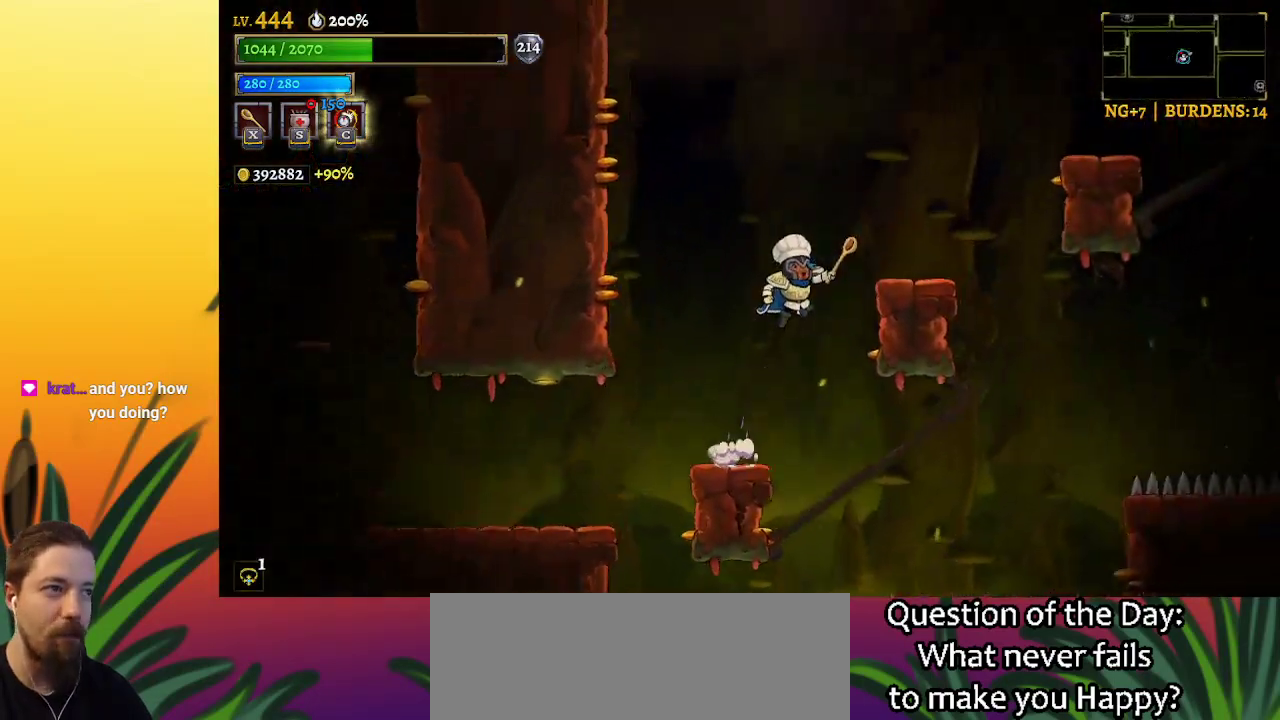
{"keys": ["right", "z"], "events": [[117, "z", "up"], [300, "right", "up"], [434, "right", "down"], [484, "z", "down"]]}
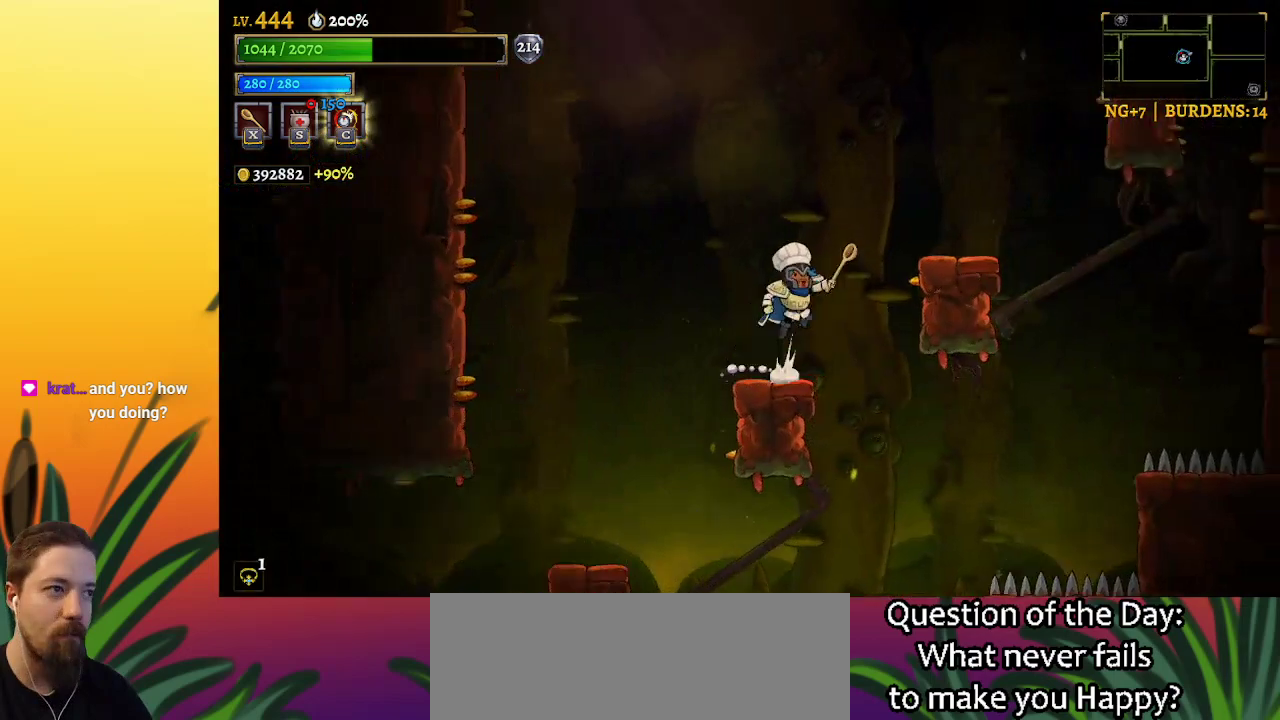
{"keys": [], "events": [[167, "z", "up"], [500, "right", "up"]]}
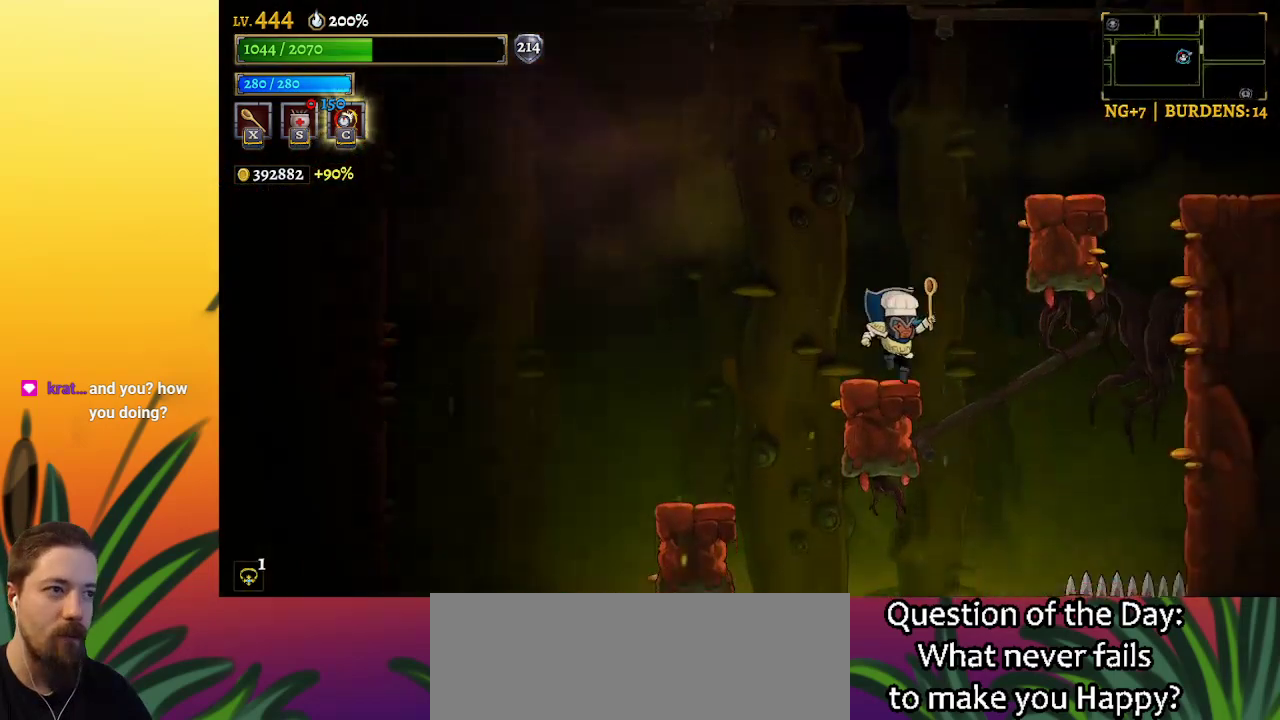
{"keys": ["right", "z"], "events": [[134, "right", "down"], [134, "z", "down"]]}
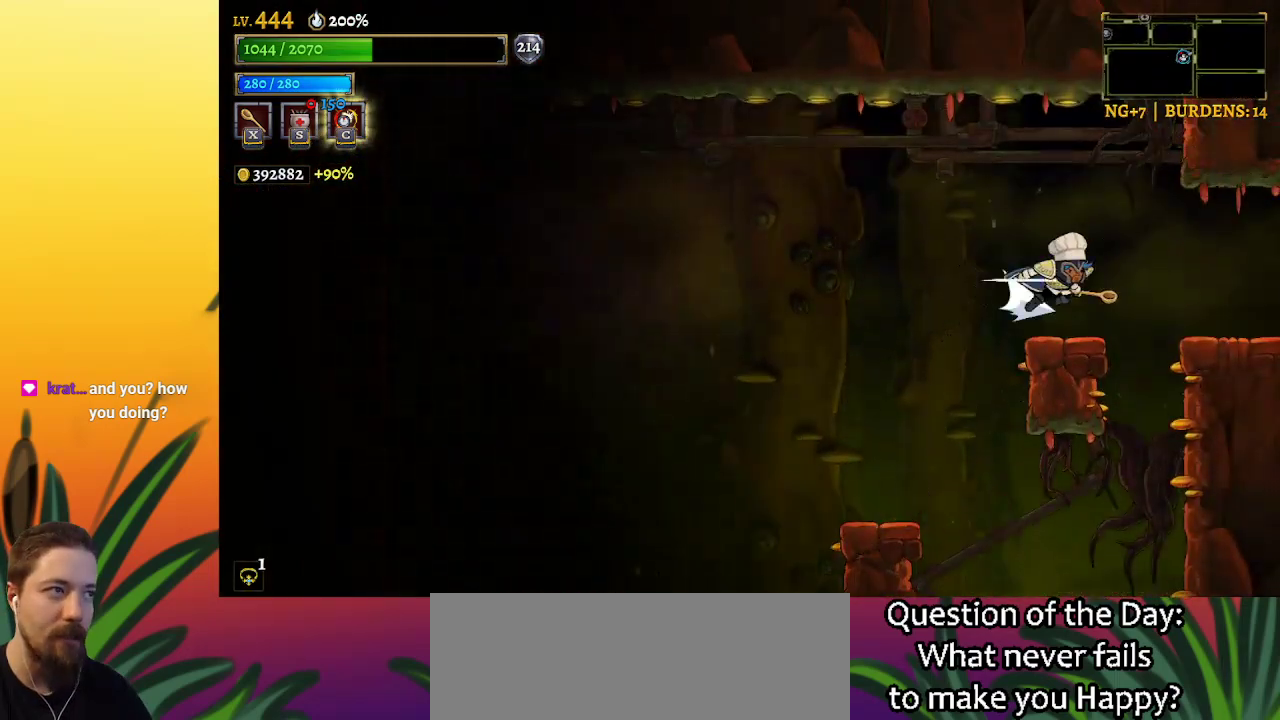
{"keys": ["right"], "events": [[17, "d", "down"], [17, "z", "up"], [384, "d", "up"]]}
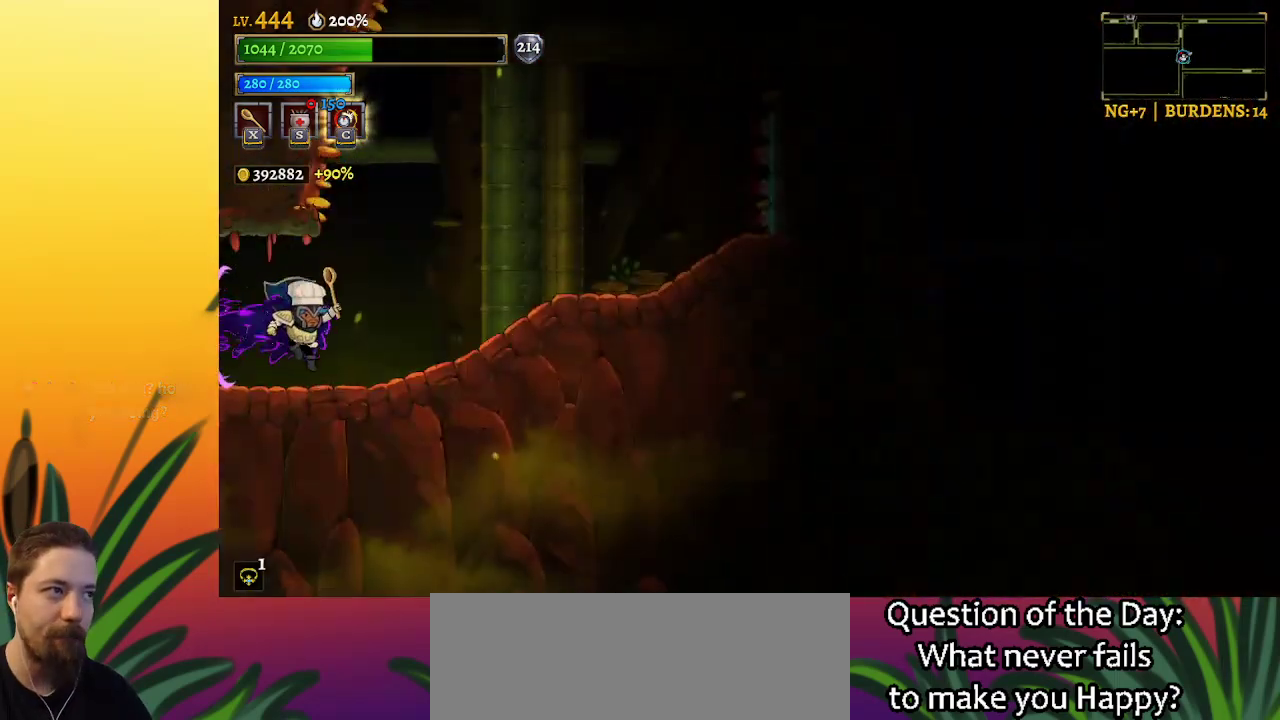
{"keys": [], "events": [[34, "right", "up"]]}
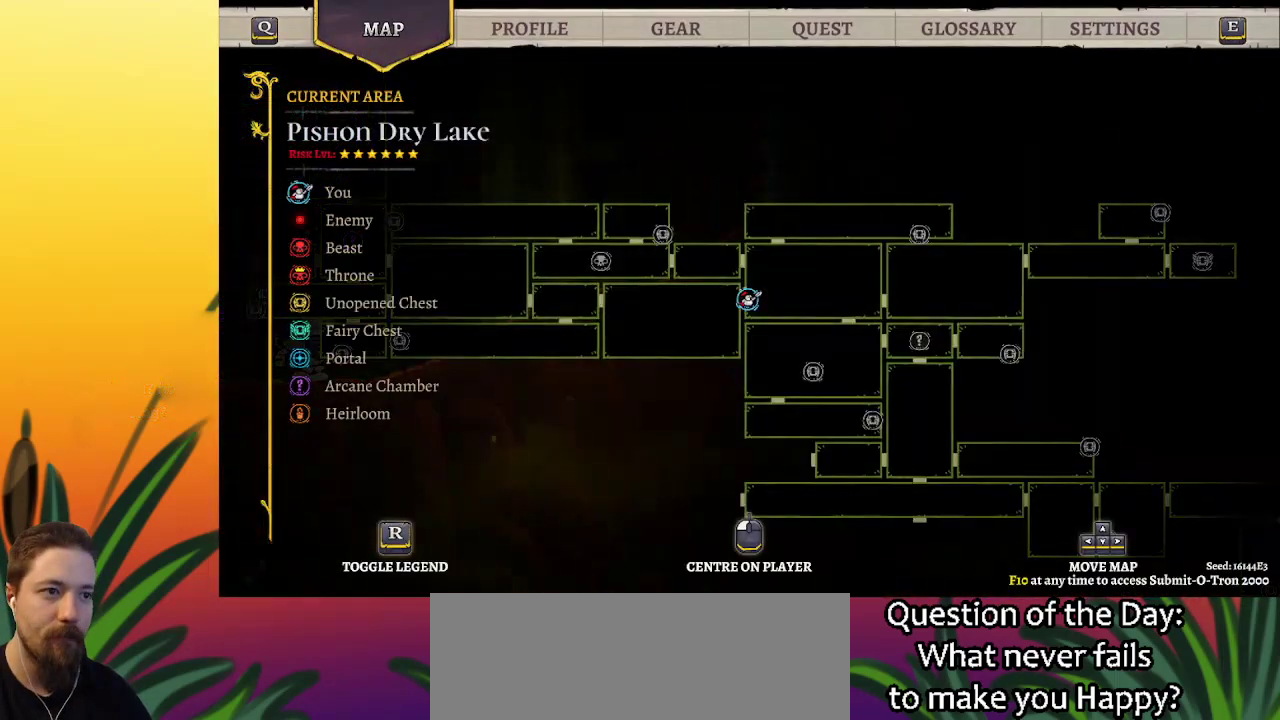
{"keys": ["right"], "events": [[84, "right", "down"]]}
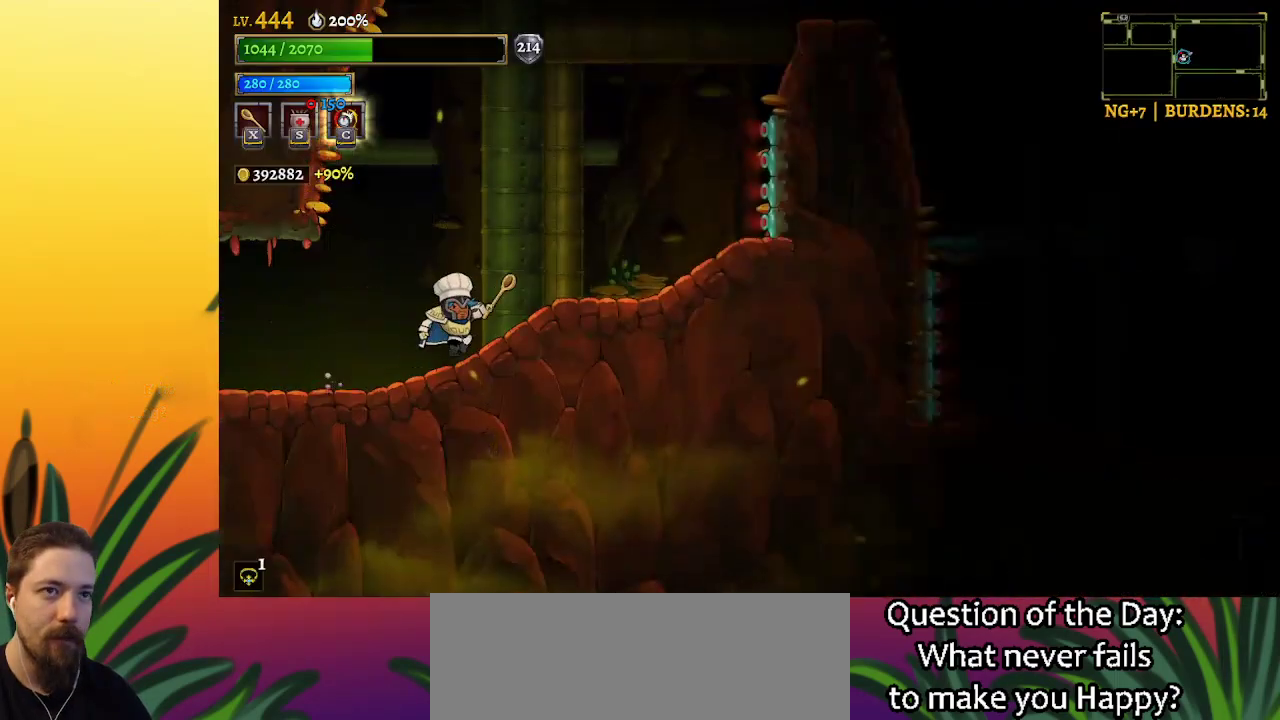
{"keys": ["right", "z"], "events": [[334, "z", "down"]]}
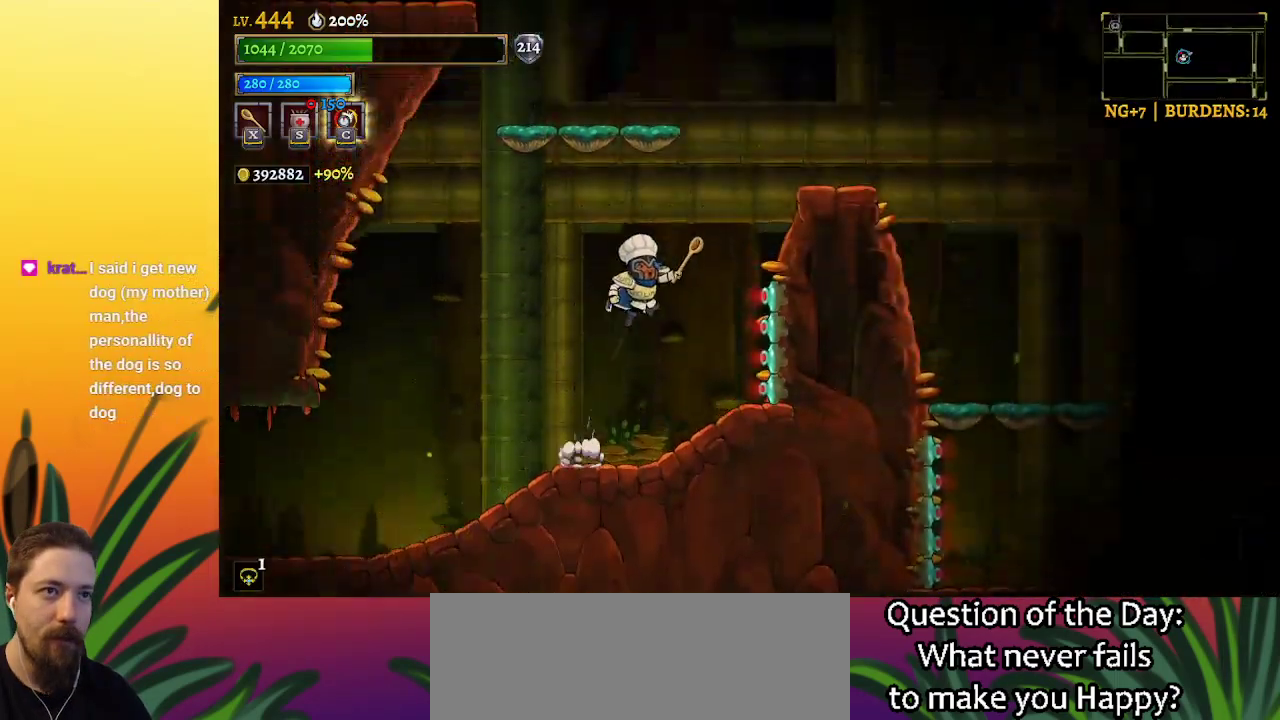
{"keys": ["right"], "events": [[167, "z", "up"], [217, "z", "down"], [400, "z", "up"]]}
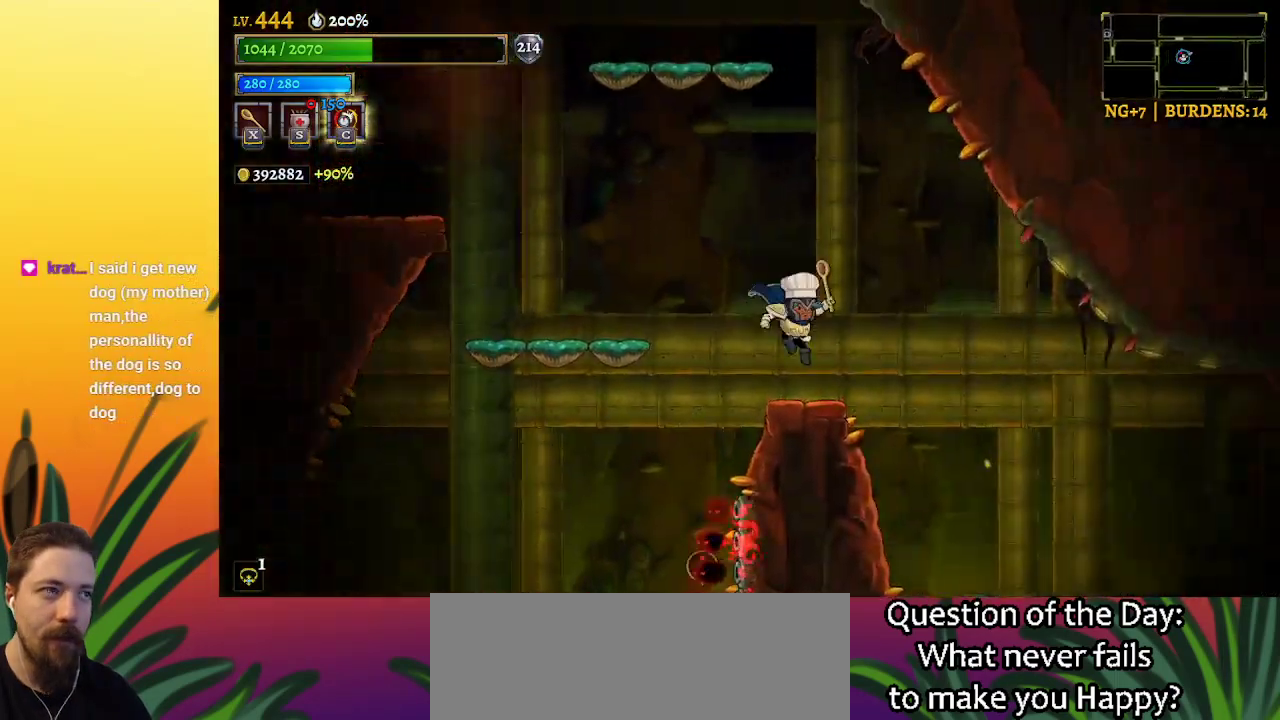
{"keys": [], "events": [[84, "right", "up"]]}
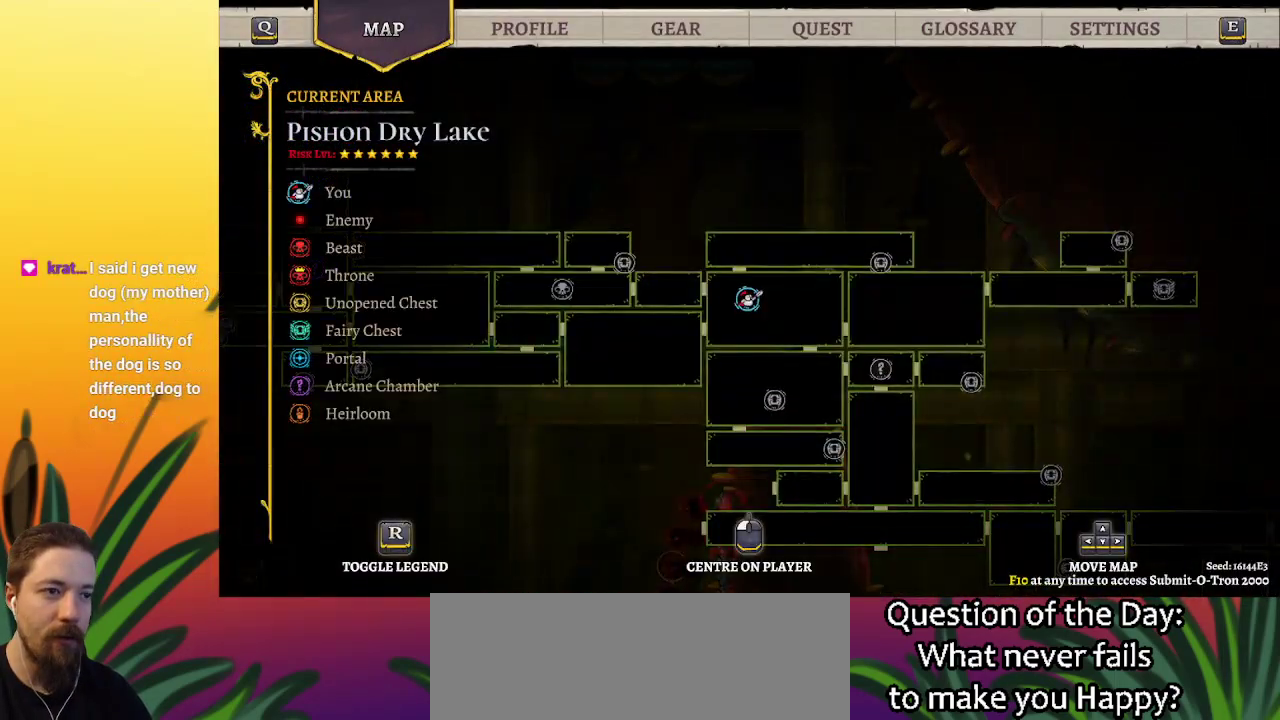
{"keys": [], "events": [[400, "down", "down"], [500, "down", "up"]]}
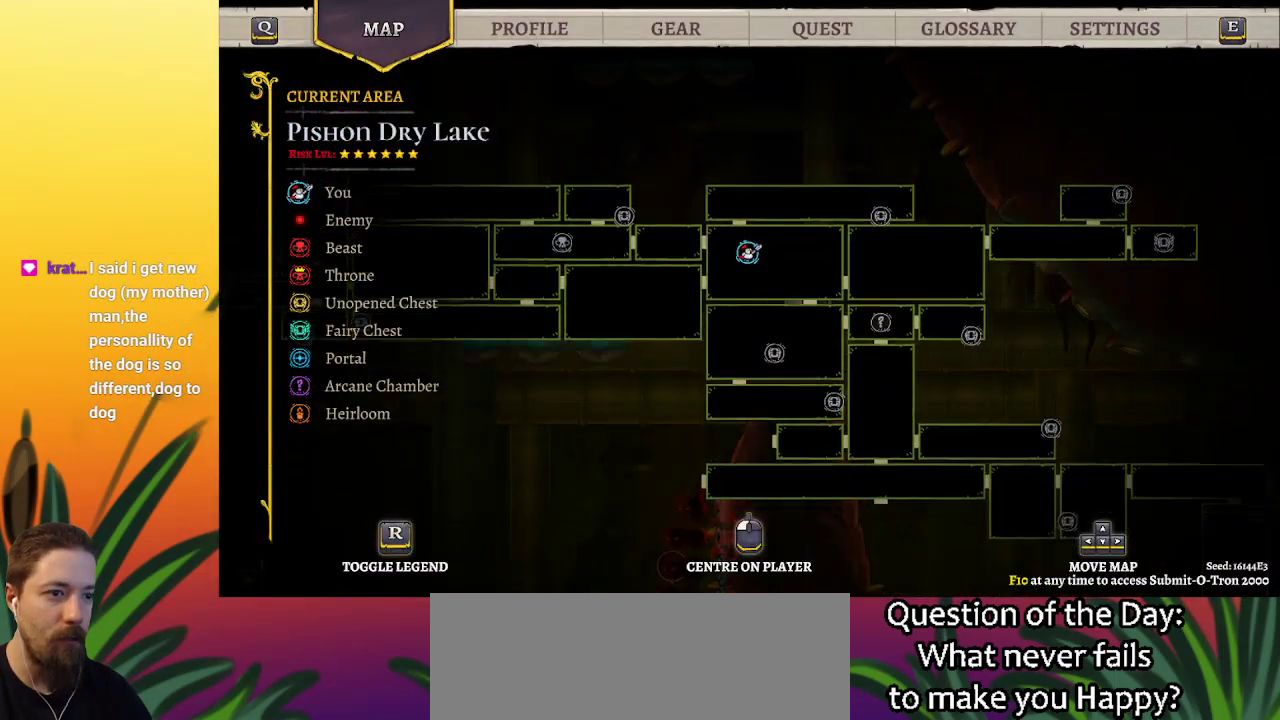
{"keys": ["right"], "events": [[417, "right", "down"]]}
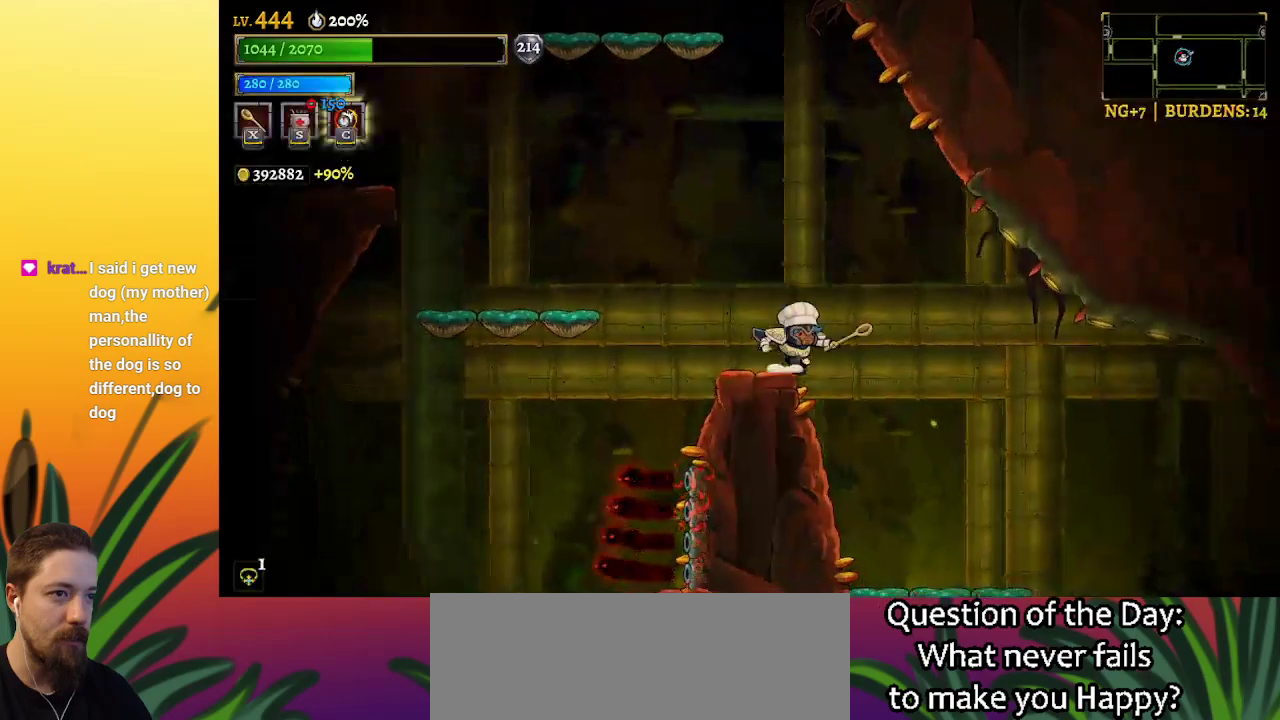
{"keys": ["right"], "events": []}
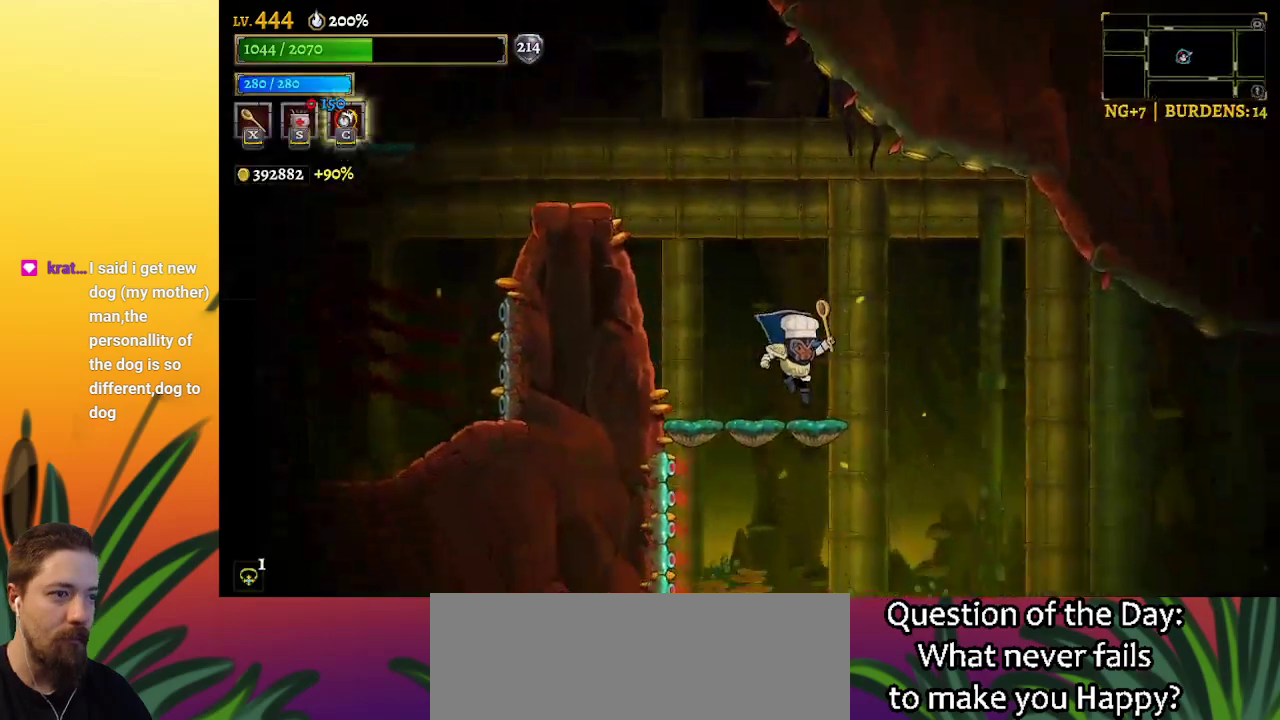
{"keys": ["right"], "events": []}
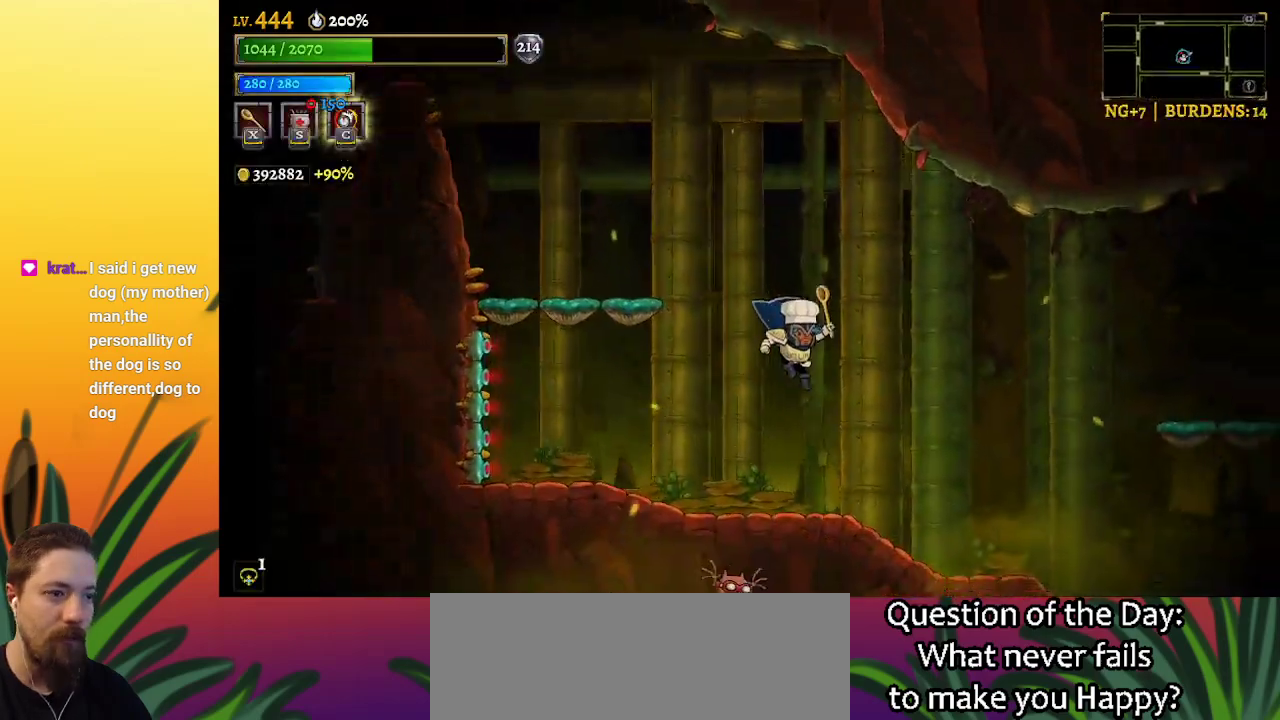
{"keys": ["right"], "events": [[117, "d", "down"], [250, "d", "up"]]}
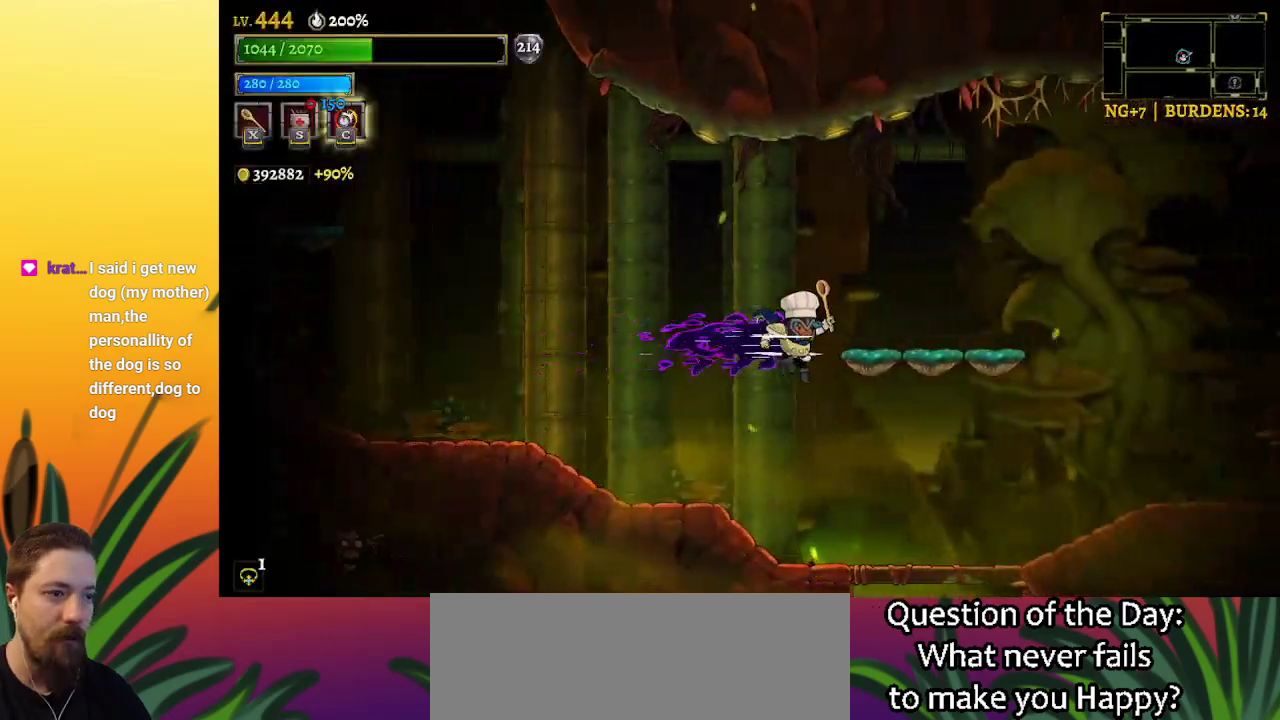
{"keys": ["down"], "events": [[400, "right", "up"], [484, "down", "down"]]}